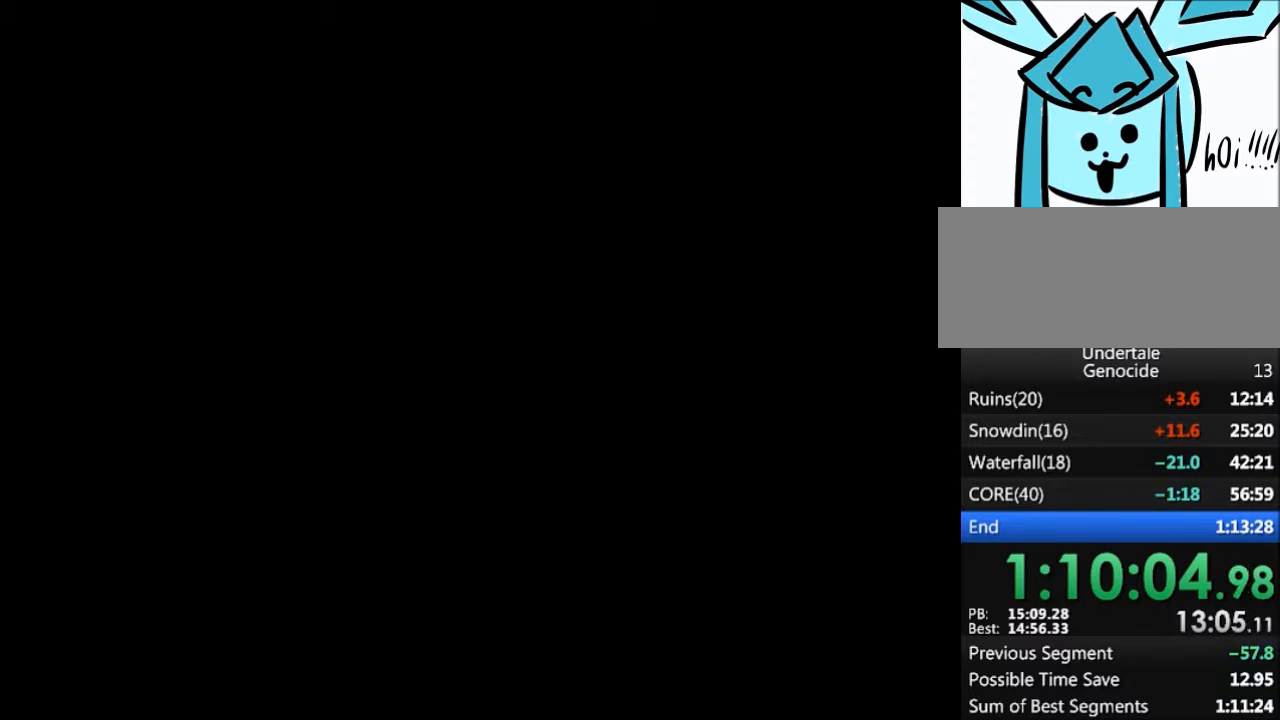
Gameplay with keyboard; each line is a JSON object with the keys held at the frame after it. "events" lists presses ("down") and releases ("up") of "c", "ctrl", "down", "left", "return", "right", "shift", "up", "x" and "z" between this image and that frame as [ms after this image, input, new state], when the widget could be followed in between. No other keys are recorded. Mouse input is not recorded.
{"keys": ["shift"], "events": [[234, "return", "down"], [234, "shift", "down"], [301, "return", "up"], [334, "shift", "up"], [334, "z", "down"], [401, "x", "down"], [434, "return", "down"], [434, "shift", "down"], [434, "z", "up"], [467, "return", "up"], [467, "x", "up"]]}
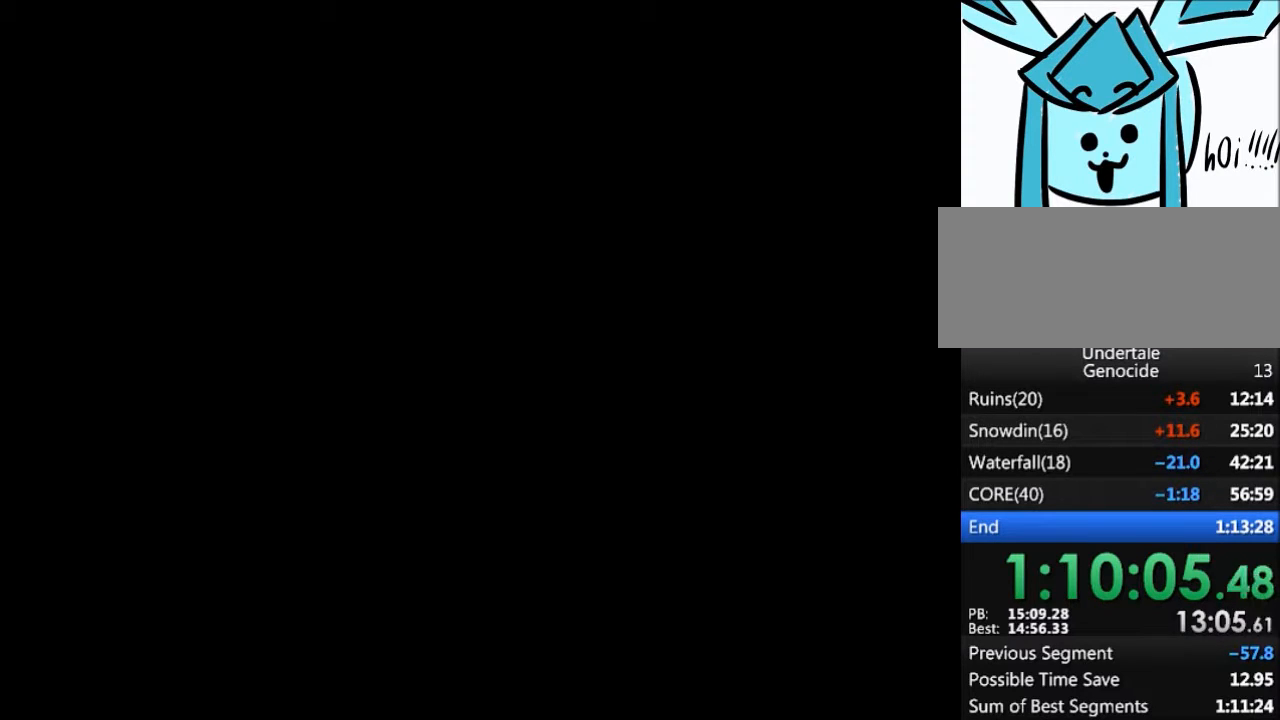
{"keys": ["x", "z"], "events": [[33, "shift", "up"], [66, "x", "down"], [66, "z", "down"], [167, "return", "down"], [167, "shift", "down"], [167, "x", "up"], [167, "z", "up"], [200, "return", "up"], [200, "shift", "up"], [267, "x", "down"], [267, "z", "down"], [300, "z", "up"], [367, "return", "down"], [367, "shift", "down"], [367, "x", "up"], [433, "return", "up"], [433, "shift", "up"], [433, "z", "down"], [500, "x", "down"]]}
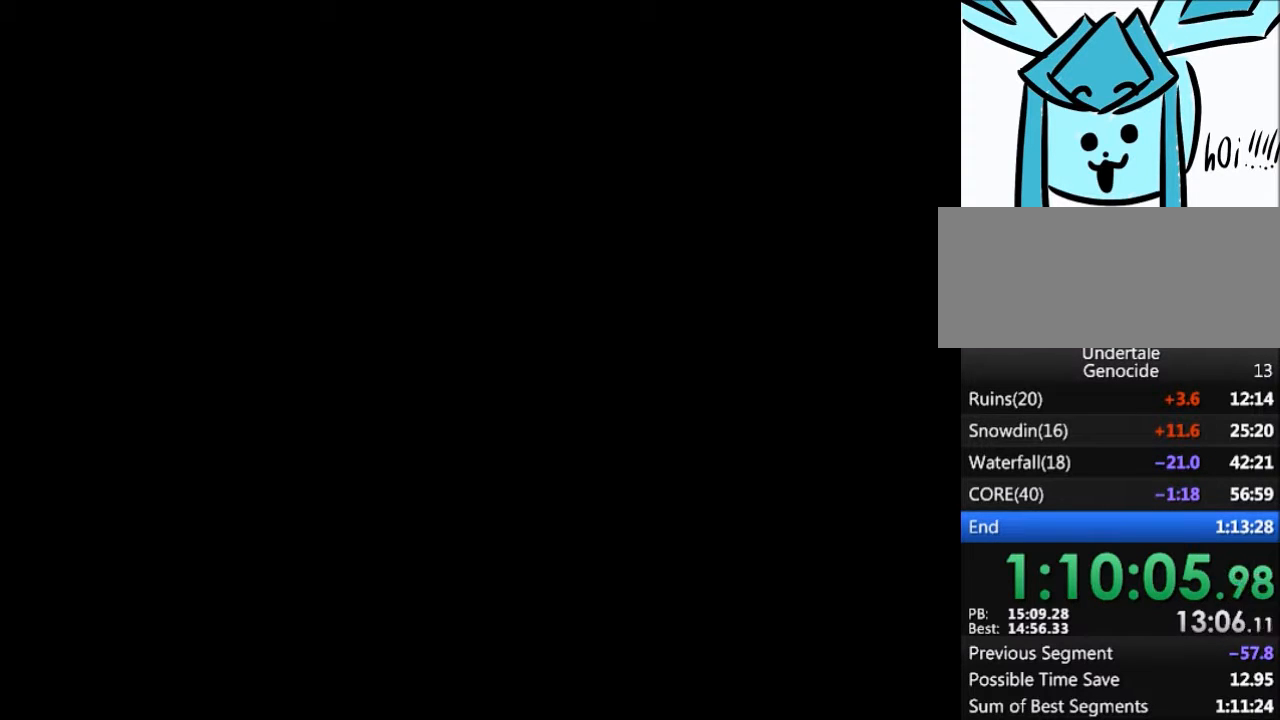
{"keys": ["return", "shift"], "events": [[34, "z", "up"], [100, "return", "down"], [100, "shift", "down"], [100, "x", "up"], [134, "return", "up"], [134, "shift", "up"], [167, "x", "down"], [167, "z", "down"], [234, "z", "up"], [267, "return", "down"], [267, "shift", "down"], [267, "x", "up"], [367, "return", "up"], [367, "shift", "up"], [367, "z", "down"], [434, "x", "down"], [467, "z", "up"], [501, "return", "down"], [501, "shift", "down"], [501, "x", "up"]]}
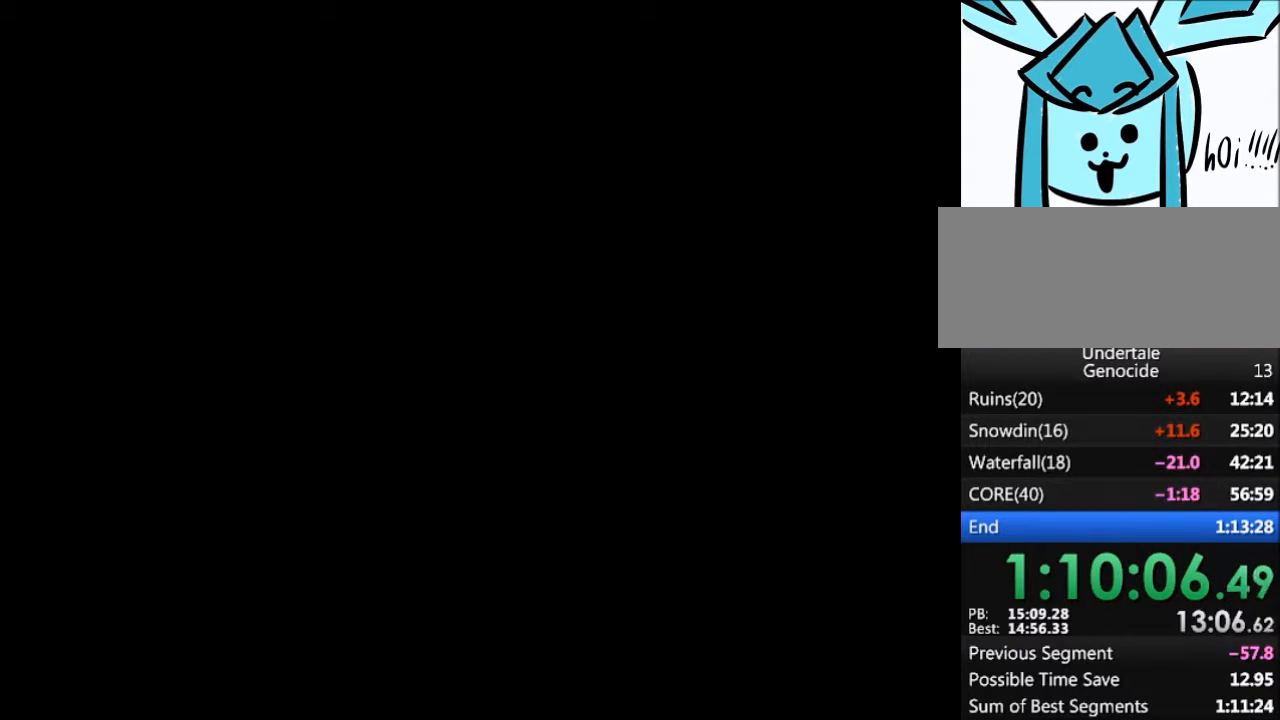
{"keys": ["z"], "events": [[66, "return", "up"], [100, "shift", "up"], [100, "x", "down"], [100, "z", "down"], [133, "z", "up"], [200, "return", "down"], [200, "shift", "down"], [200, "x", "up"], [300, "return", "up"], [300, "shift", "up"], [300, "x", "down"], [300, "z", "down"], [400, "shift", "down"], [400, "x", "up"], [400, "z", "up"], [433, "return", "down"], [467, "return", "up"], [467, "shift", "up"], [467, "z", "down"]]}
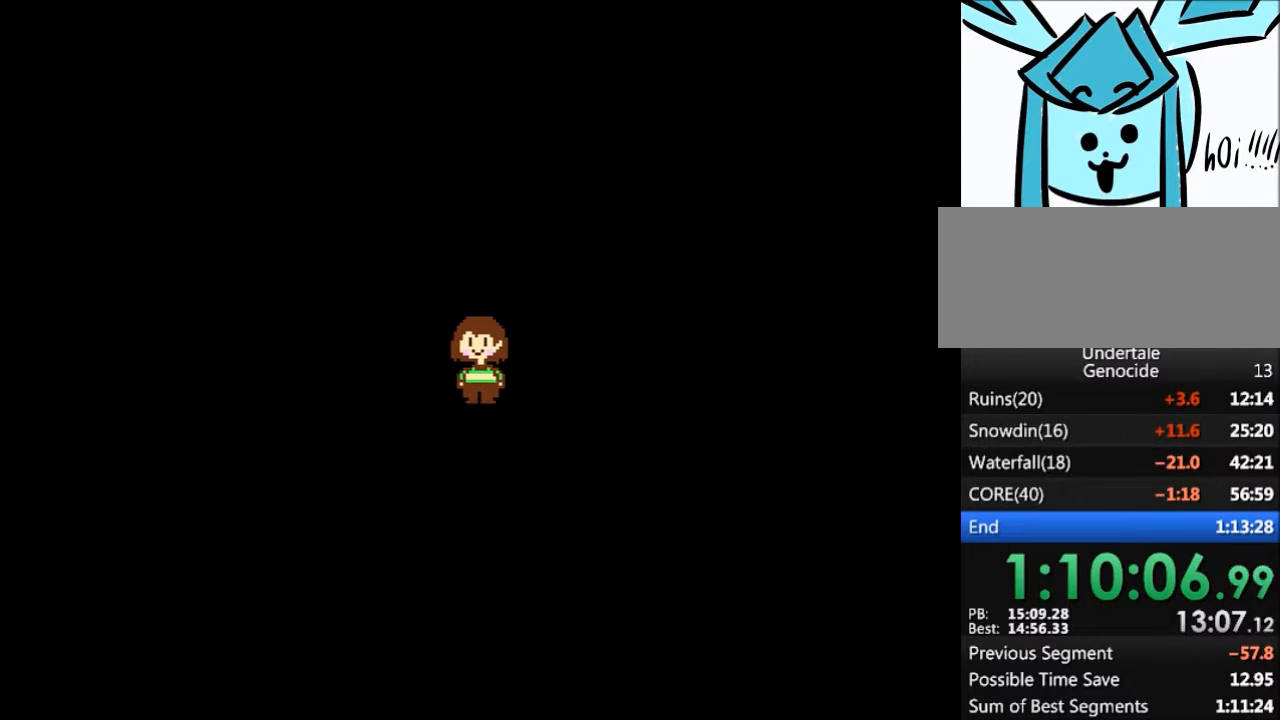
{"keys": ["x"], "events": [[34, "x", "down"], [67, "z", "up"], [134, "return", "down"], [134, "shift", "down"], [134, "x", "up"], [200, "return", "up"], [200, "shift", "up"], [200, "z", "down"], [267, "x", "down"], [301, "z", "up"], [367, "return", "down"], [367, "shift", "down"], [367, "x", "up"], [401, "return", "up"], [401, "shift", "up"], [401, "z", "down"], [434, "x", "down"], [501, "z", "up"]]}
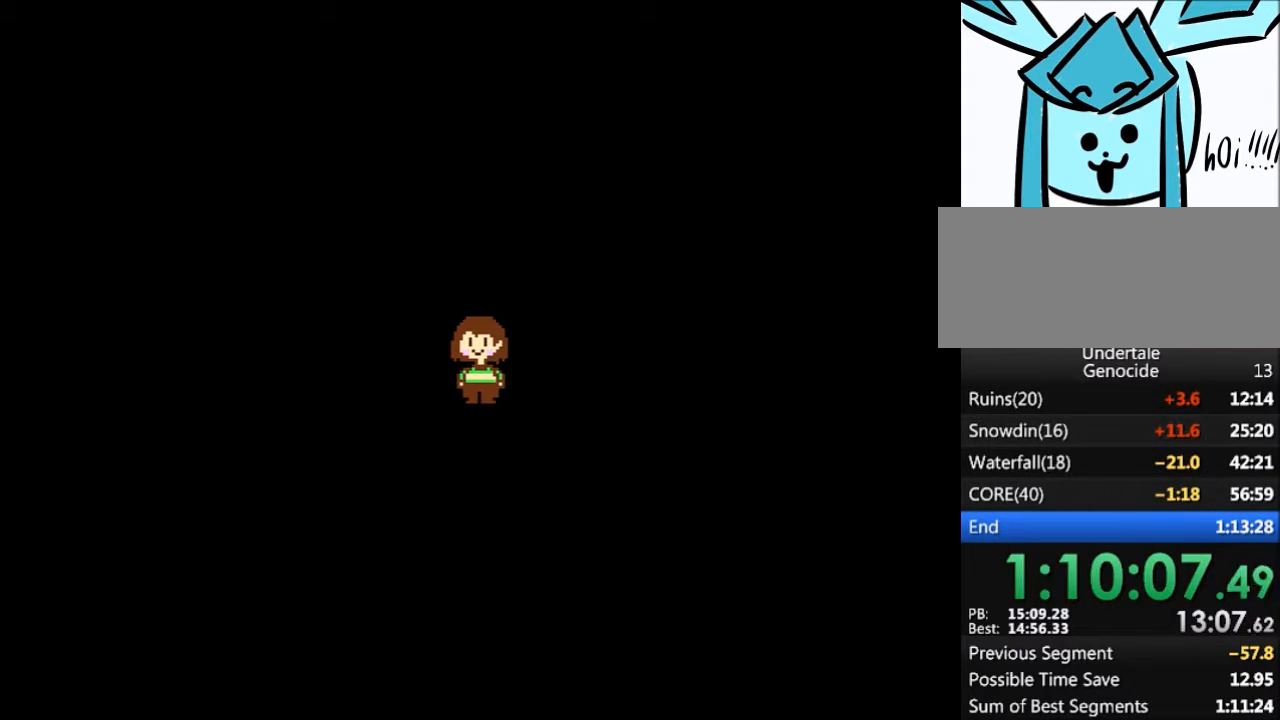
{"keys": ["shift"], "events": [[33, "return", "down"], [33, "shift", "down"], [33, "x", "up"], [100, "return", "up"], [133, "shift", "up"], [133, "x", "down"], [133, "z", "down"], [167, "z", "up"], [267, "return", "down"], [267, "shift", "down"], [267, "x", "up"], [333, "return", "up"], [333, "shift", "up"], [333, "z", "down"], [367, "x", "down"], [400, "z", "up"], [467, "return", "down"], [467, "shift", "down"], [467, "x", "up"], [500, "return", "up"]]}
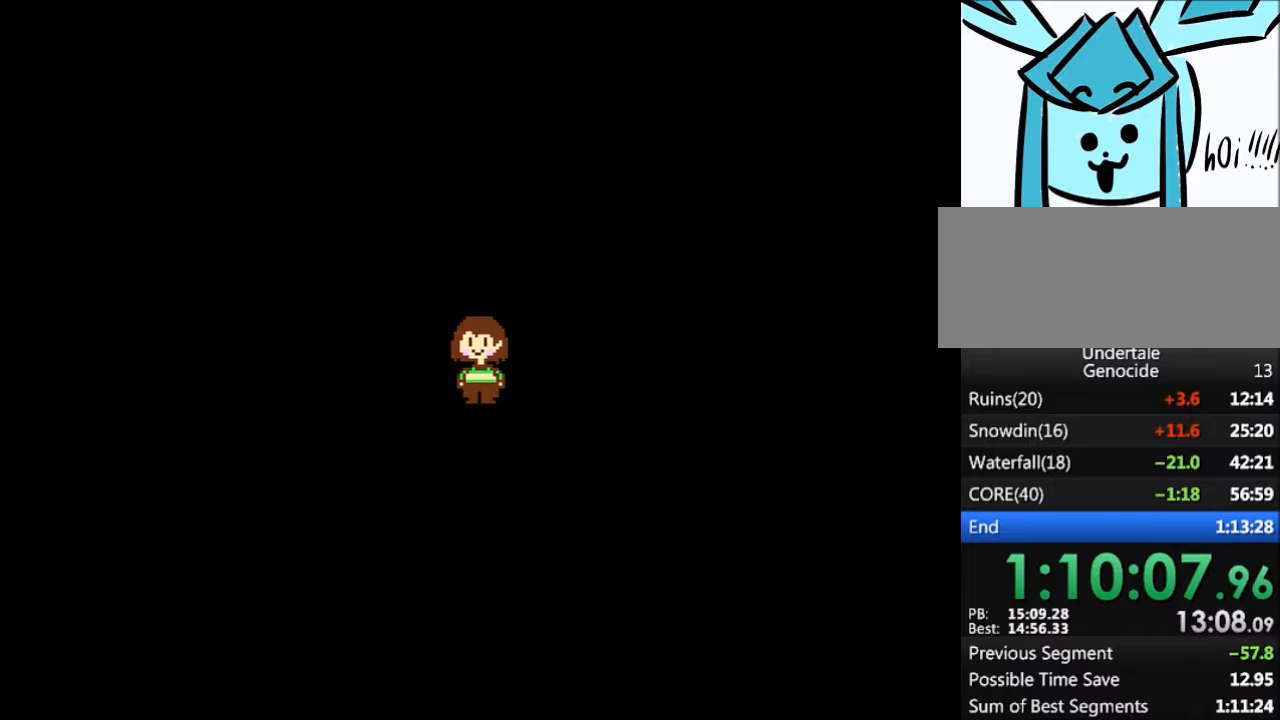
{"keys": ["z"], "events": [[67, "shift", "up"], [67, "z", "down"], [100, "x", "down"], [134, "return", "down"], [134, "shift", "down"], [134, "z", "up"], [200, "return", "up"], [200, "x", "up"], [234, "shift", "up"], [300, "x", "down"], [300, "z", "down"], [367, "return", "down"], [367, "shift", "down"], [367, "z", "up"], [434, "return", "up"], [434, "x", "up"], [467, "shift", "up"], [467, "z", "down"]]}
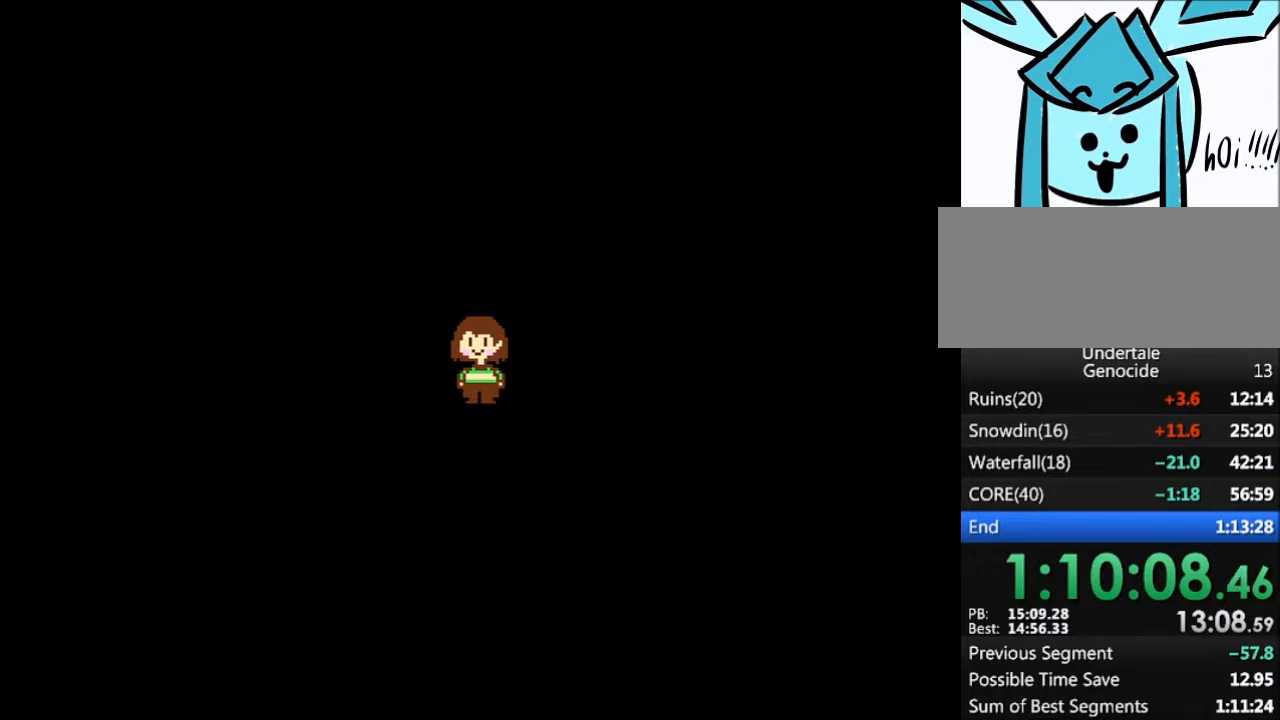
{"keys": ["x"], "events": [[33, "x", "down"], [66, "return", "down"], [66, "z", "up"], [100, "shift", "down"], [100, "x", "up"], [167, "return", "up"], [167, "shift", "up"], [200, "z", "down"], [267, "x", "down"], [300, "return", "down"], [300, "x", "up"], [300, "z", "up"], [333, "shift", "down"], [400, "return", "up"], [400, "shift", "up"], [433, "x", "down"], [433, "z", "down"], [500, "z", "up"]]}
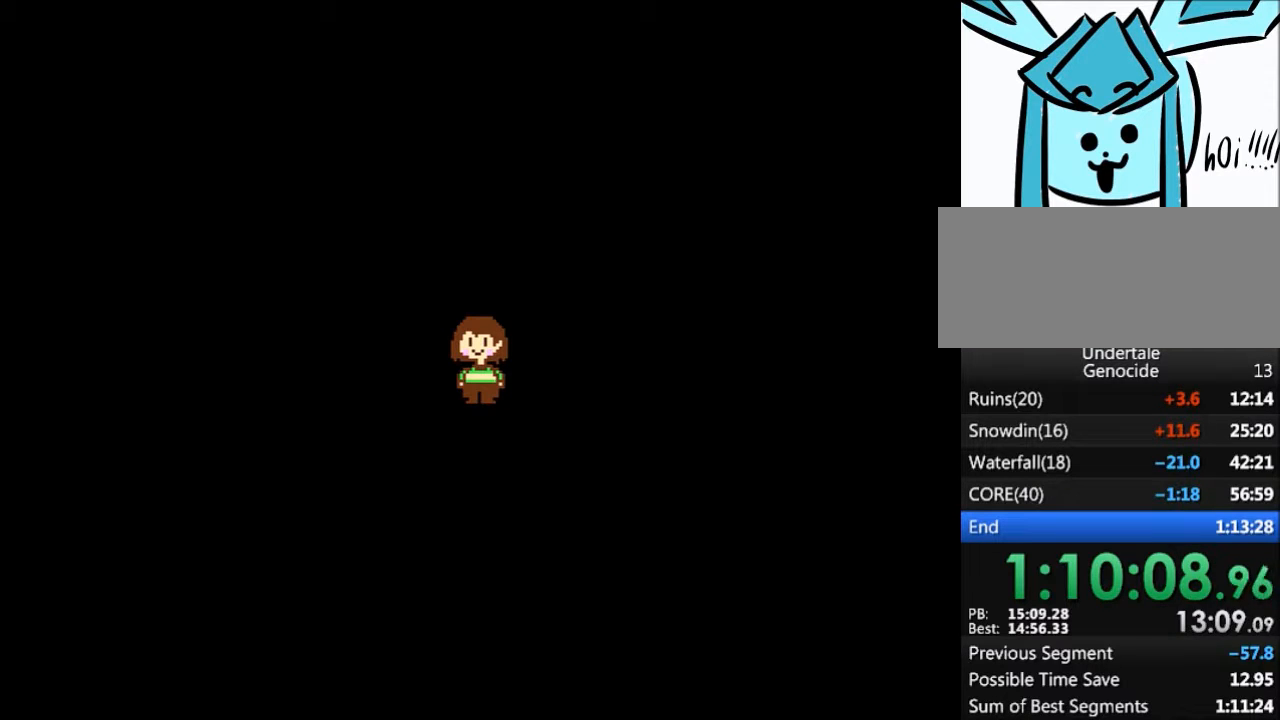
{"keys": ["shift"], "events": [[34, "return", "down"], [34, "shift", "down"], [34, "x", "up"], [134, "return", "up"], [134, "shift", "up"], [134, "z", "down"], [167, "x", "down"], [234, "z", "up"], [267, "return", "down"], [267, "shift", "down"], [267, "x", "up"], [334, "return", "up"], [334, "shift", "up"], [334, "z", "down"], [367, "x", "down"], [401, "z", "up"], [467, "return", "down"], [467, "shift", "down"], [467, "x", "up"], [501, "return", "up"]]}
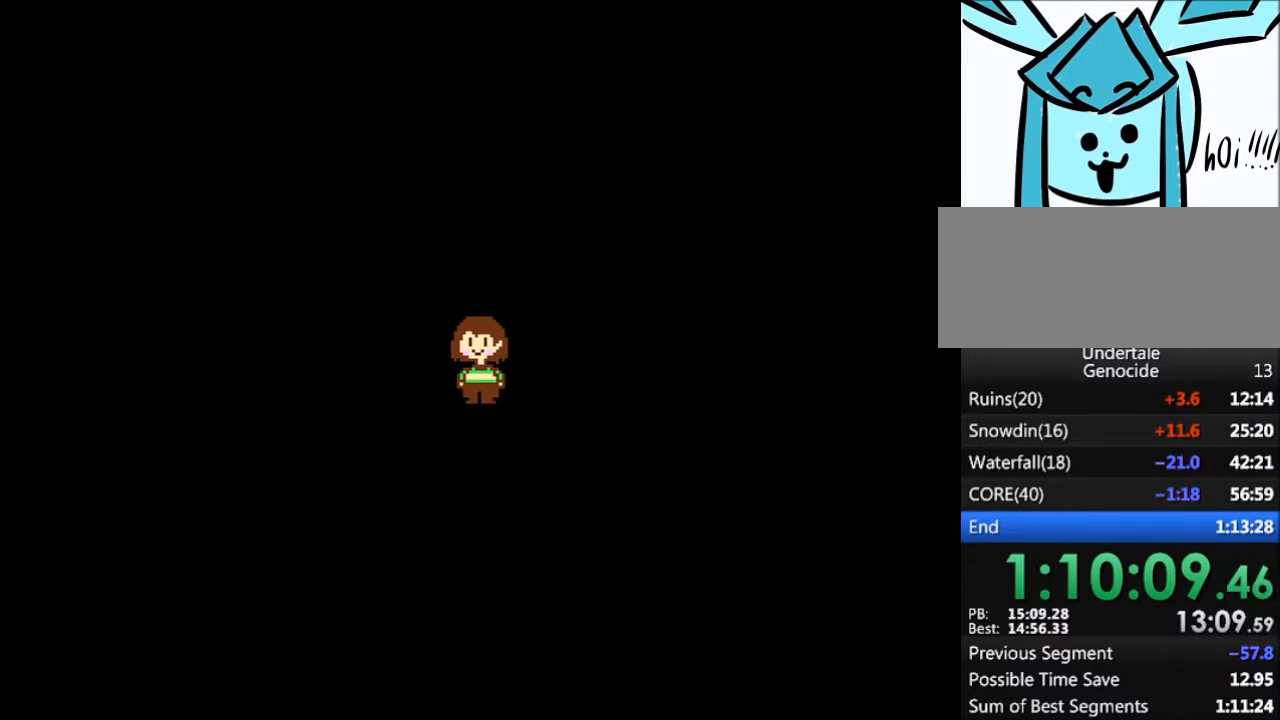
{"keys": ["x", "z"], "events": [[66, "shift", "up"], [66, "x", "down"], [66, "z", "down"], [100, "z", "up"], [133, "x", "up"], [200, "return", "down"], [200, "shift", "down"], [233, "return", "up"], [300, "shift", "up"], [300, "x", "down"], [300, "z", "down"], [333, "z", "up"], [367, "return", "down"], [367, "shift", "down"], [367, "x", "up"], [467, "return", "up"], [467, "shift", "up"], [467, "x", "down"], [467, "z", "down"]]}
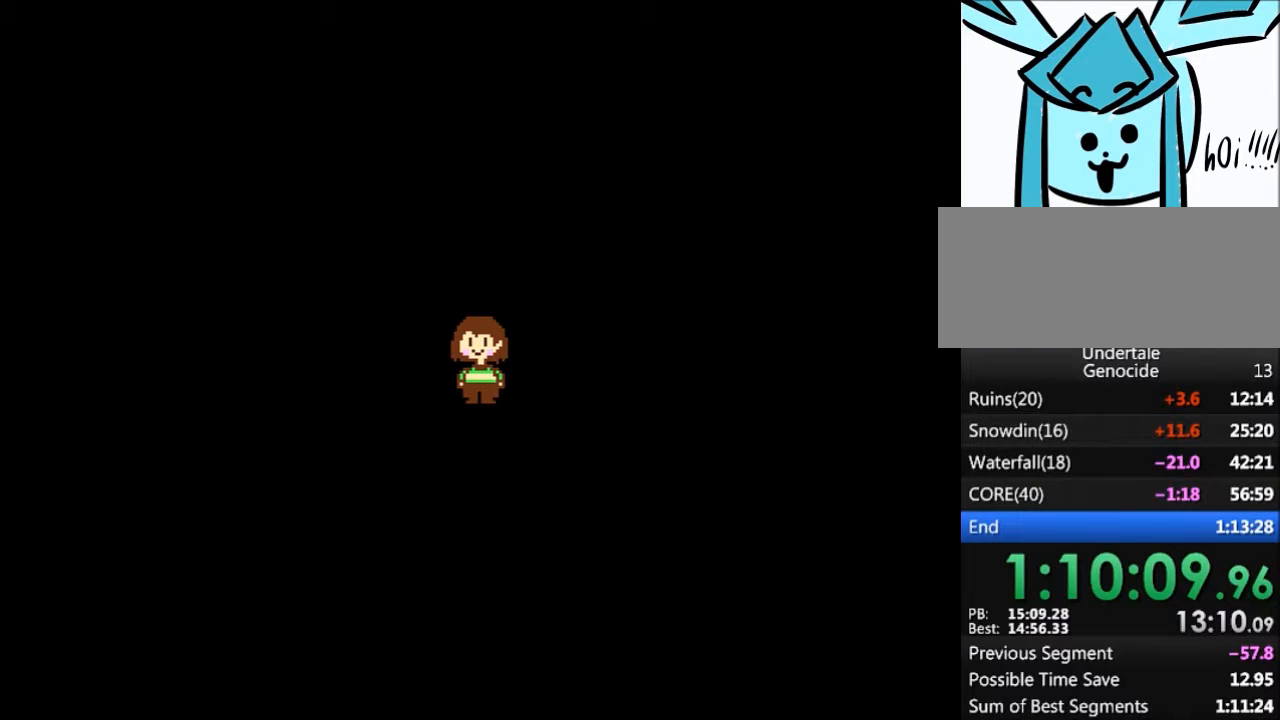
{"keys": [], "events": [[34, "z", "up"], [67, "return", "down"], [67, "x", "up"], [100, "shift", "down"], [167, "return", "up"], [167, "shift", "up"], [167, "x", "down"], [167, "z", "down"], [200, "z", "up"], [267, "shift", "down"], [267, "x", "up"], [300, "return", "down"], [401, "return", "up"], [401, "shift", "up"], [401, "x", "down"], [401, "z", "down"], [434, "x", "up"], [434, "z", "up"]]}
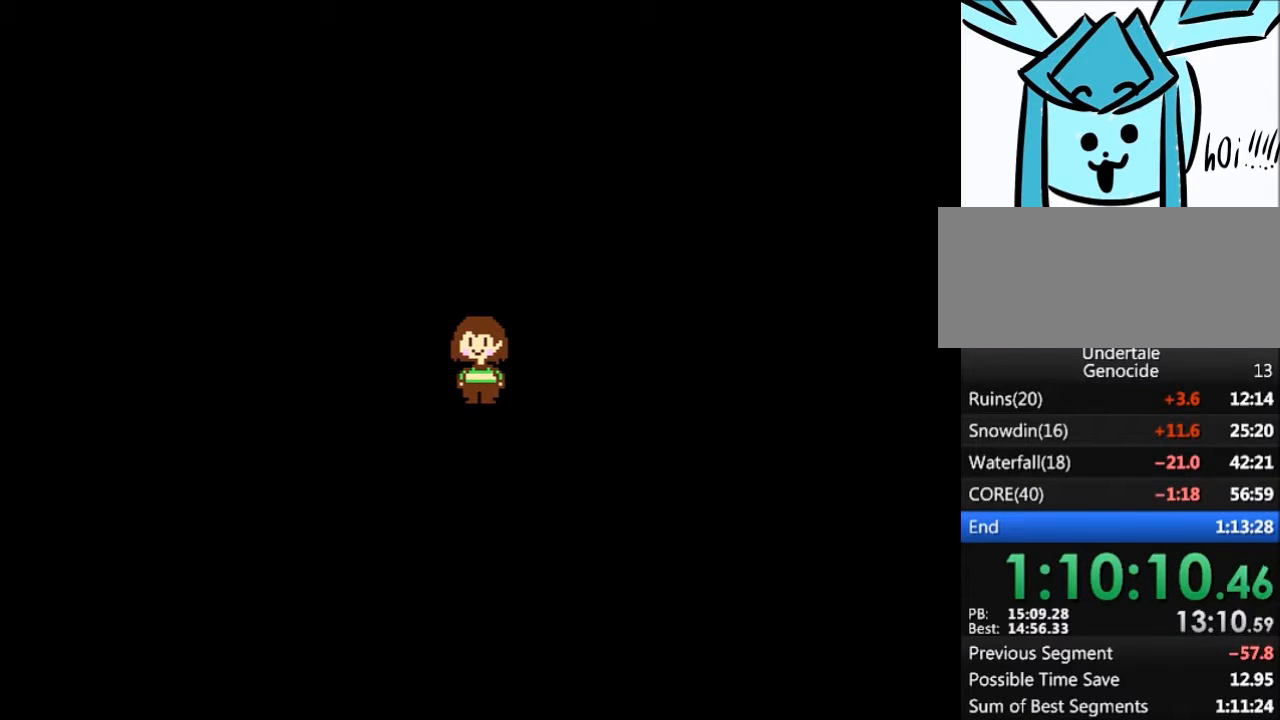
{"keys": ["x", "z"], "events": [[33, "return", "down"], [33, "shift", "down"], [33, "z", "down"], [66, "return", "up"], [66, "shift", "up"], [66, "x", "down"], [133, "z", "up"], [167, "x", "up"], [233, "return", "down"], [233, "shift", "down"], [267, "return", "up"], [267, "shift", "up"], [267, "z", "down"], [300, "x", "down"], [367, "x", "up"], [367, "z", "up"], [467, "return", "down"], [467, "shift", "down"], [467, "z", "down"], [500, "return", "up"], [500, "shift", "up"], [500, "x", "down"]]}
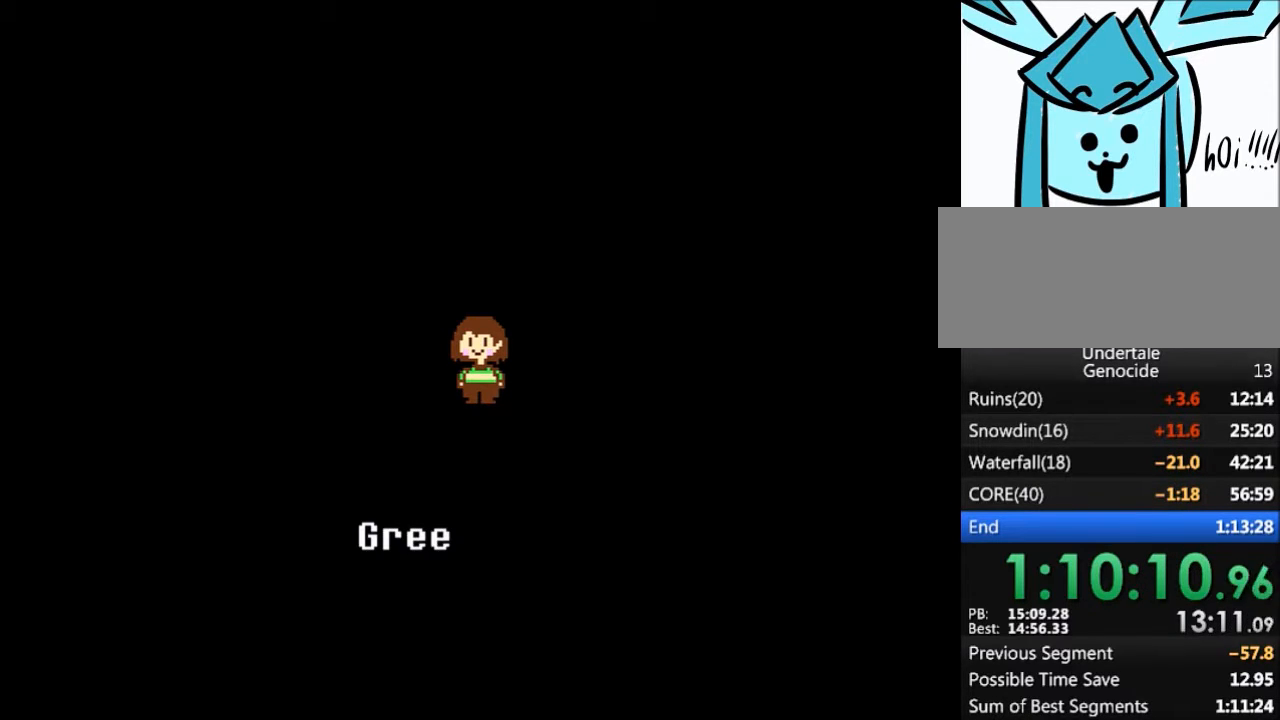
{"keys": [], "events": [[34, "z", "up"], [100, "shift", "down"], [100, "x", "up"], [134, "return", "down"], [134, "z", "down"], [200, "return", "up"], [200, "shift", "up"], [200, "x", "down"], [234, "z", "up"], [267, "x", "up"], [334, "return", "down"], [334, "shift", "down"], [367, "return", "up"], [367, "z", "down"], [434, "shift", "up"], [434, "x", "down"], [467, "x", "up"], [467, "z", "up"]]}
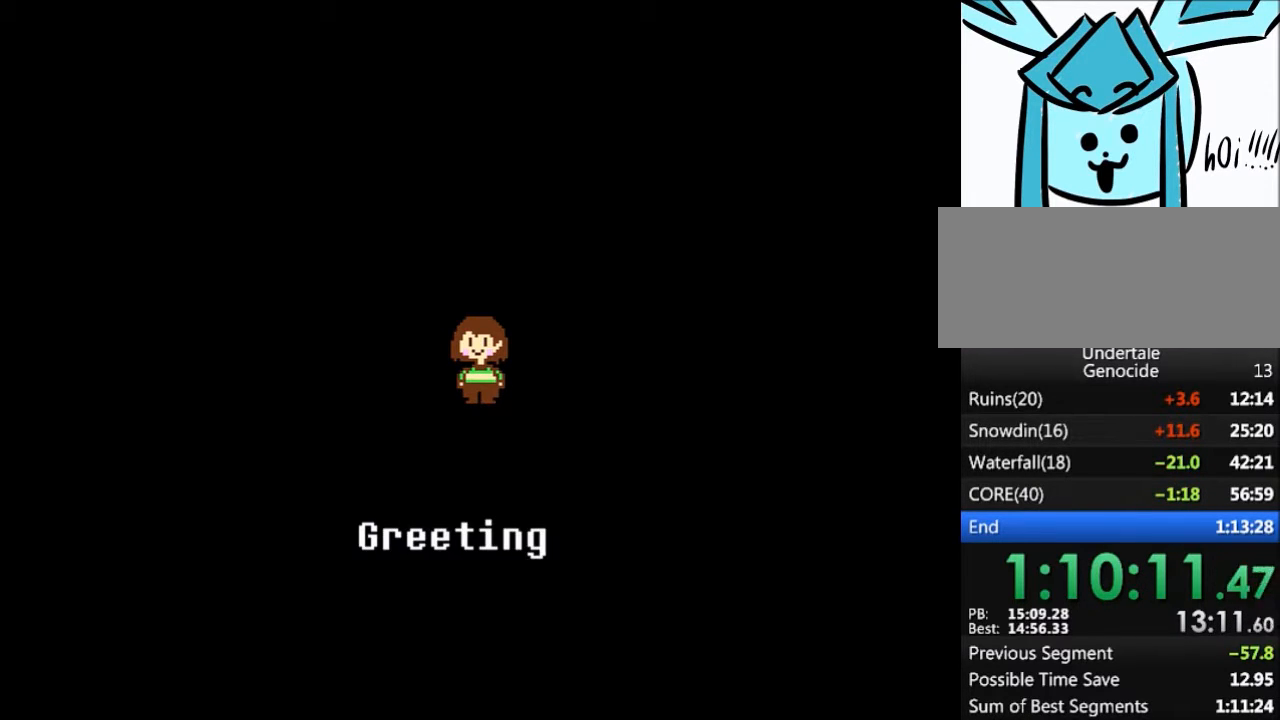
{"keys": ["return", "shift"], "events": [[66, "return", "down"], [66, "shift", "down"], [100, "return", "up"], [100, "shift", "up"], [100, "z", "down"], [167, "x", "down"], [200, "x", "up"], [200, "z", "up"], [267, "return", "down"], [267, "shift", "down"], [300, "return", "up"], [333, "shift", "up"], [333, "x", "down"], [333, "z", "down"], [400, "z", "up"], [433, "return", "down"], [433, "x", "up"], [500, "shift", "down"]]}
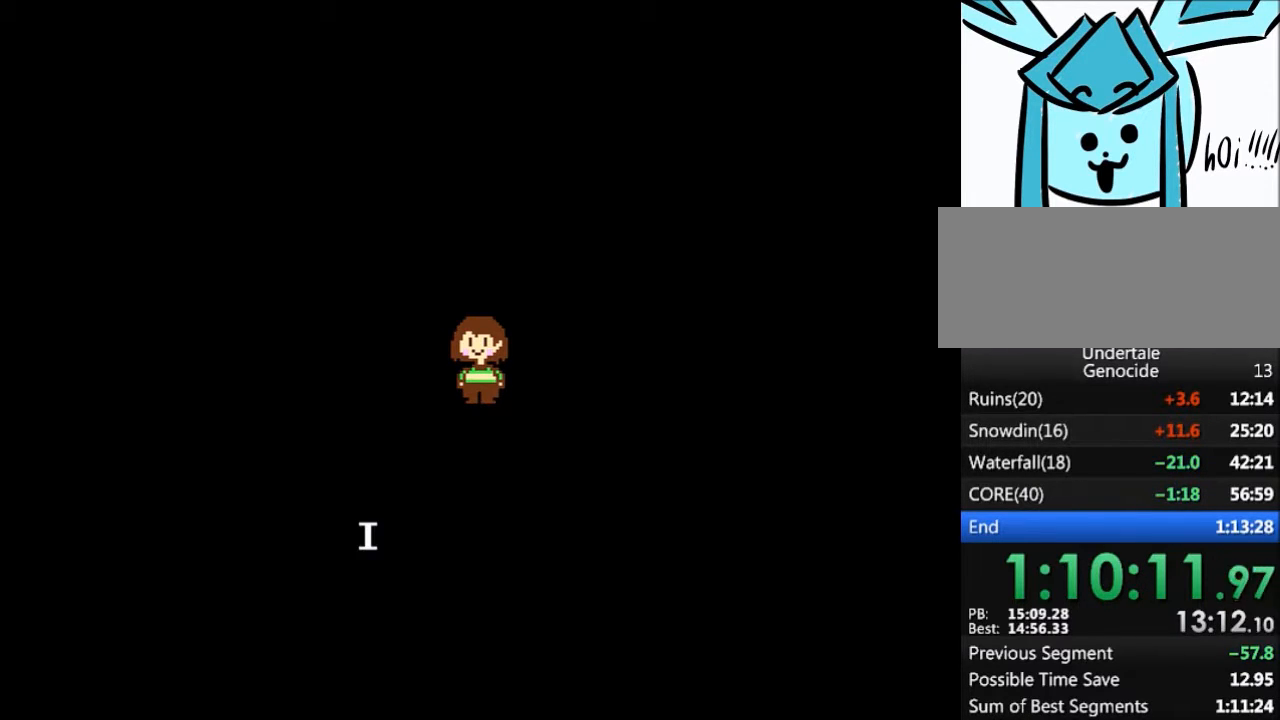
{"keys": ["x", "z"], "events": [[34, "shift", "up"], [67, "return", "up"], [67, "x", "down"], [67, "z", "down"], [134, "shift", "down"], [134, "x", "up"], [134, "z", "up"], [167, "return", "down"], [234, "return", "up"], [267, "shift", "up"], [267, "x", "down"], [267, "z", "down"], [300, "z", "up"], [367, "return", "down"], [367, "x", "up"], [401, "shift", "down"], [467, "return", "up"], [467, "shift", "up"], [467, "z", "down"], [501, "x", "down"]]}
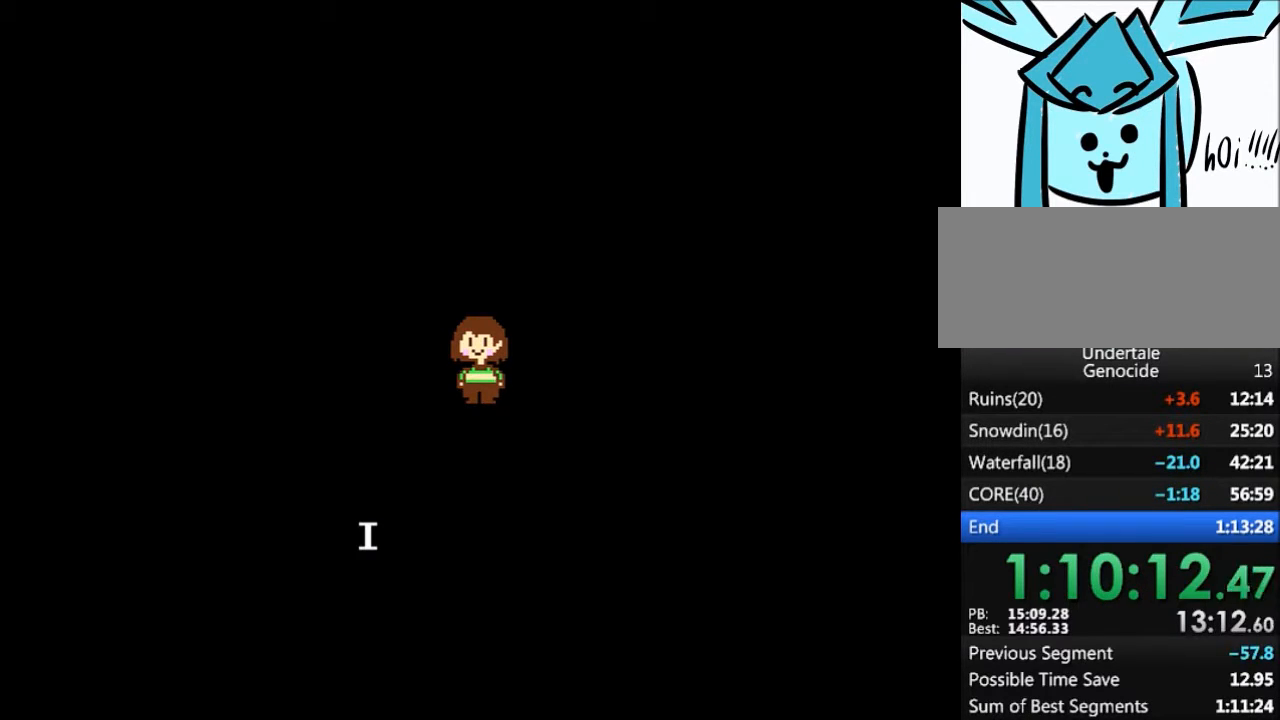
{"keys": ["return", "shift"], "events": [[33, "z", "up"], [100, "return", "down"], [100, "shift", "down"], [100, "x", "up"], [133, "return", "up"], [200, "shift", "up"], [200, "x", "down"], [200, "z", "down"], [267, "return", "down"], [267, "x", "up"], [267, "z", "up"], [333, "shift", "down"], [367, "return", "up"], [367, "shift", "up"], [433, "x", "down"], [433, "z", "down"], [467, "z", "up"], [500, "return", "down"], [500, "shift", "down"], [500, "x", "up"]]}
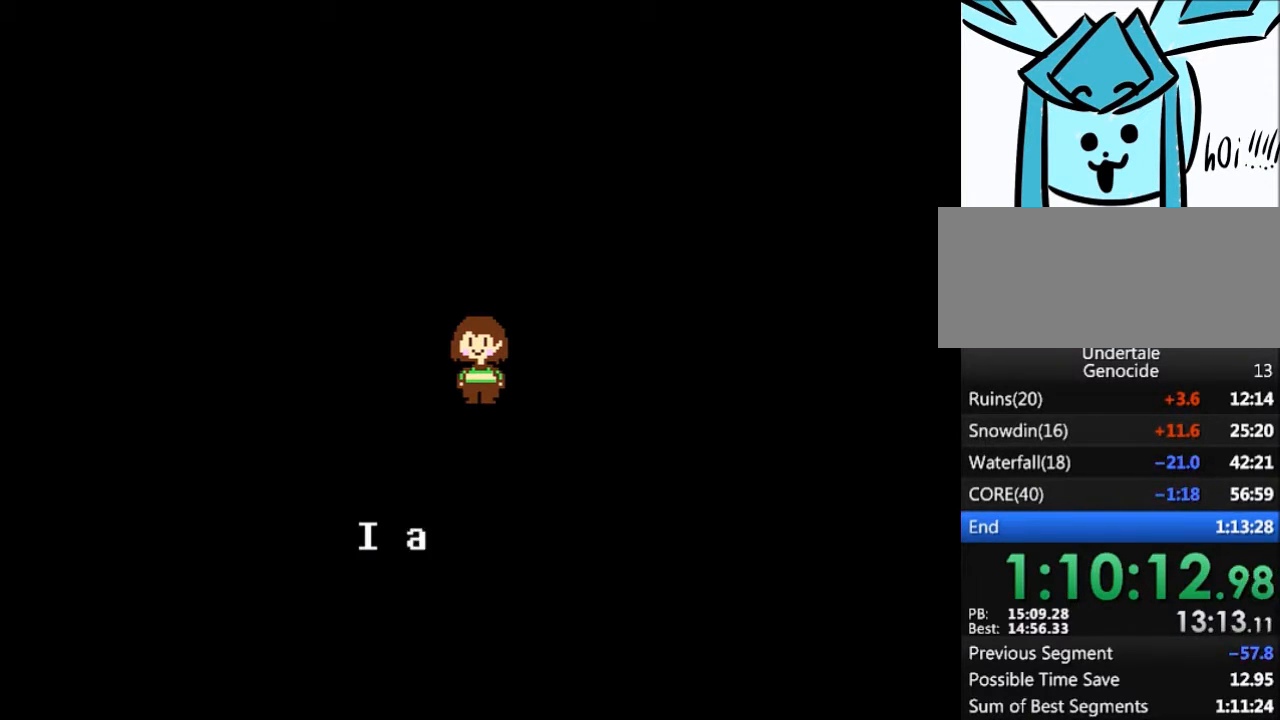
{"keys": ["shift"], "events": [[67, "return", "up"], [100, "shift", "up"], [100, "z", "down"], [167, "x", "down"], [200, "z", "up"], [234, "return", "down"], [234, "shift", "down"], [234, "x", "up"], [301, "return", "up"], [301, "shift", "up"], [334, "x", "down"], [334, "z", "down"], [434, "return", "down"], [434, "shift", "down"], [434, "x", "up"], [434, "z", "up"], [467, "return", "up"]]}
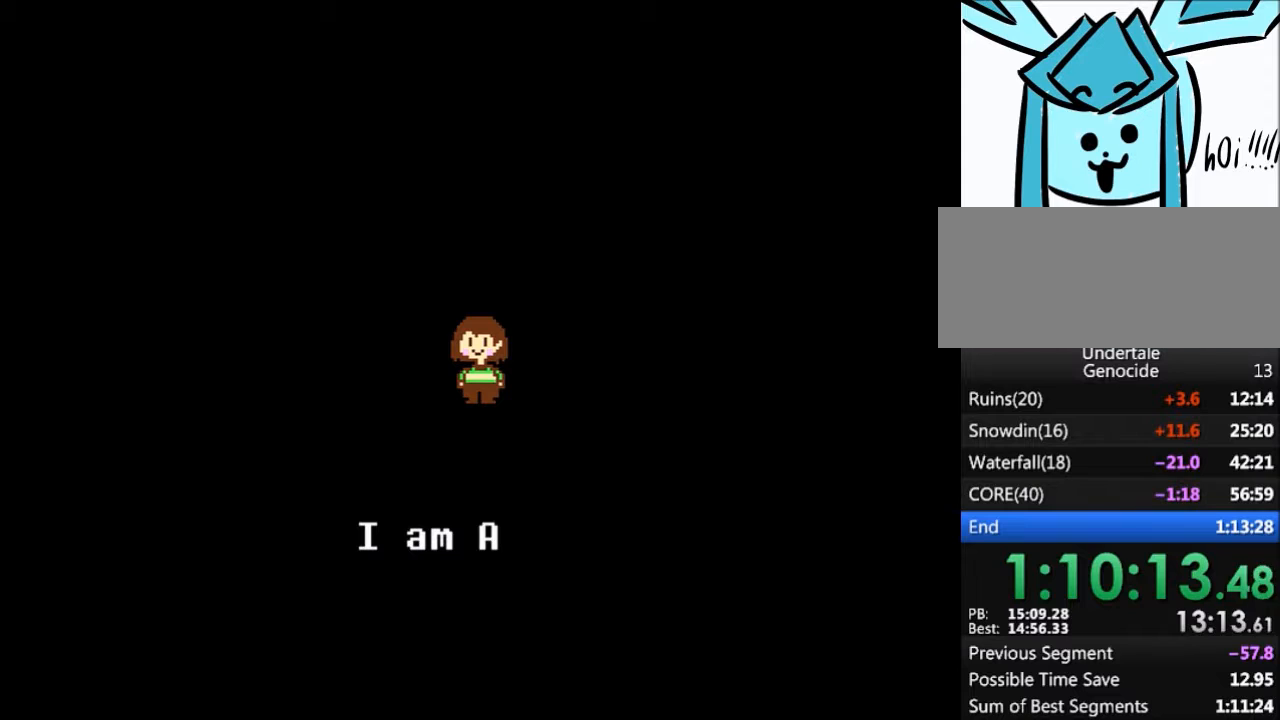
{"keys": ["x", "z"], "events": [[33, "shift", "up"], [66, "x", "down"], [66, "z", "down"], [133, "return", "down"], [133, "z", "up"], [167, "return", "up"], [167, "shift", "down"], [167, "x", "up"], [200, "shift", "up"], [267, "z", "down"], [300, "x", "down"], [367, "return", "down"], [367, "shift", "down"], [367, "x", "up"], [367, "z", "up"], [400, "return", "up"], [467, "shift", "up"], [500, "x", "down"], [500, "z", "down"]]}
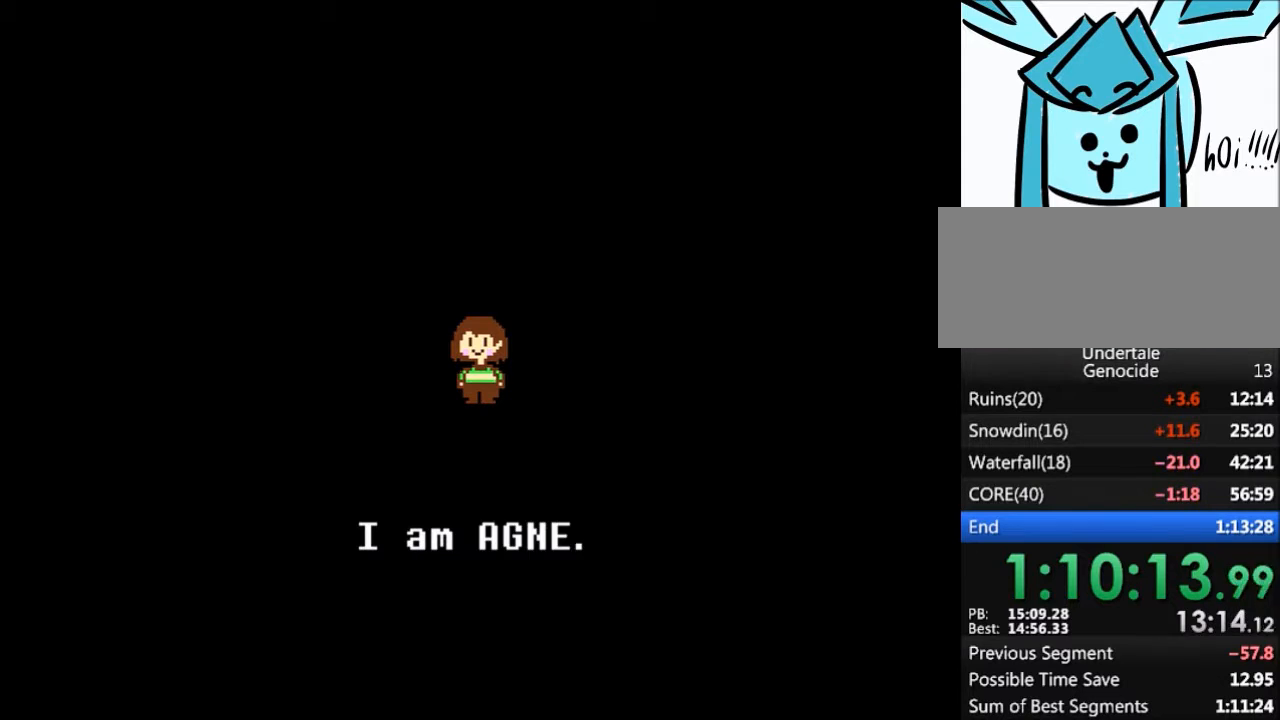
{"keys": ["return", "shift"], "events": [[100, "return", "down"], [100, "shift", "down"], [100, "x", "up"], [100, "z", "up"], [134, "return", "up"], [134, "shift", "up"], [200, "x", "down"], [200, "z", "down"], [267, "return", "down"], [267, "shift", "down"], [267, "x", "up"], [267, "z", "up"], [334, "return", "up"], [367, "shift", "up"], [367, "z", "down"], [434, "x", "down"], [467, "return", "down"], [467, "x", "up"], [467, "z", "up"], [501, "shift", "down"]]}
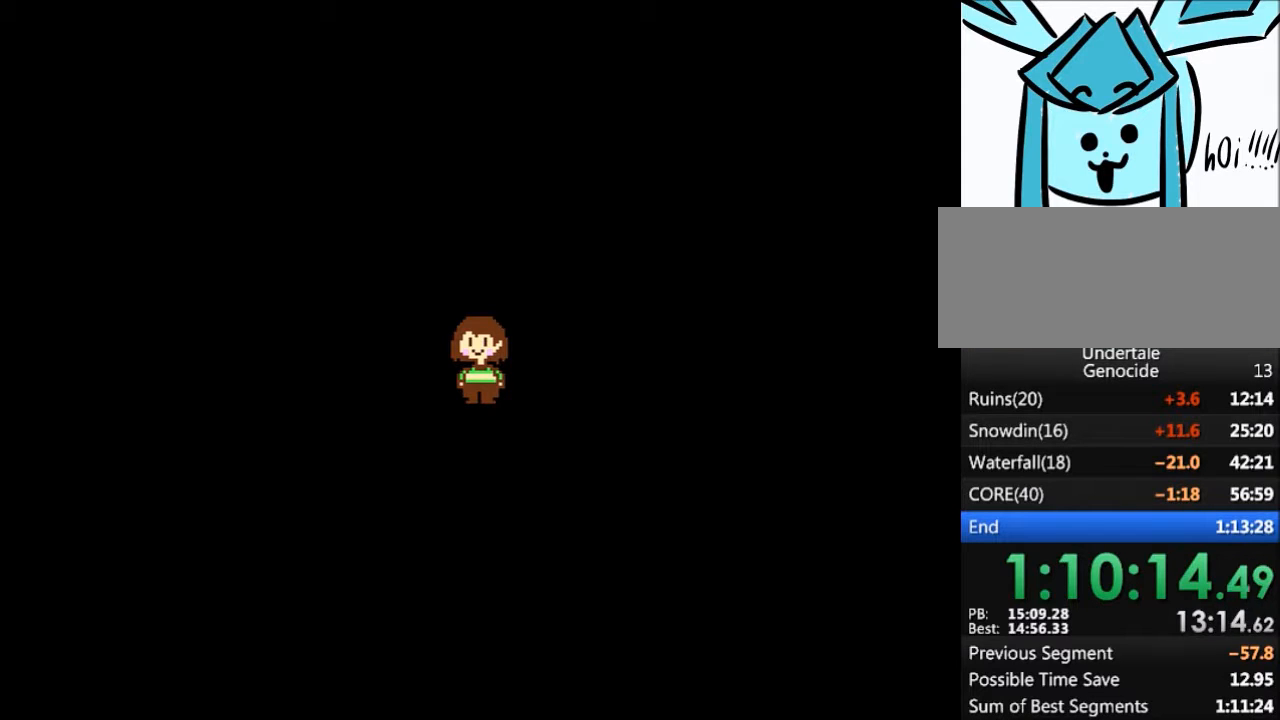
{"keys": ["z"], "events": [[66, "return", "up"], [66, "shift", "up"], [100, "x", "down"], [100, "z", "down"], [167, "shift", "down"], [167, "x", "up"], [167, "z", "up"], [200, "return", "down"], [233, "return", "up"], [300, "shift", "up"], [300, "x", "down"], [300, "z", "down"], [333, "x", "up"], [333, "z", "up"], [400, "return", "down"], [433, "shift", "down"], [467, "return", "up"], [467, "shift", "up"], [467, "z", "down"]]}
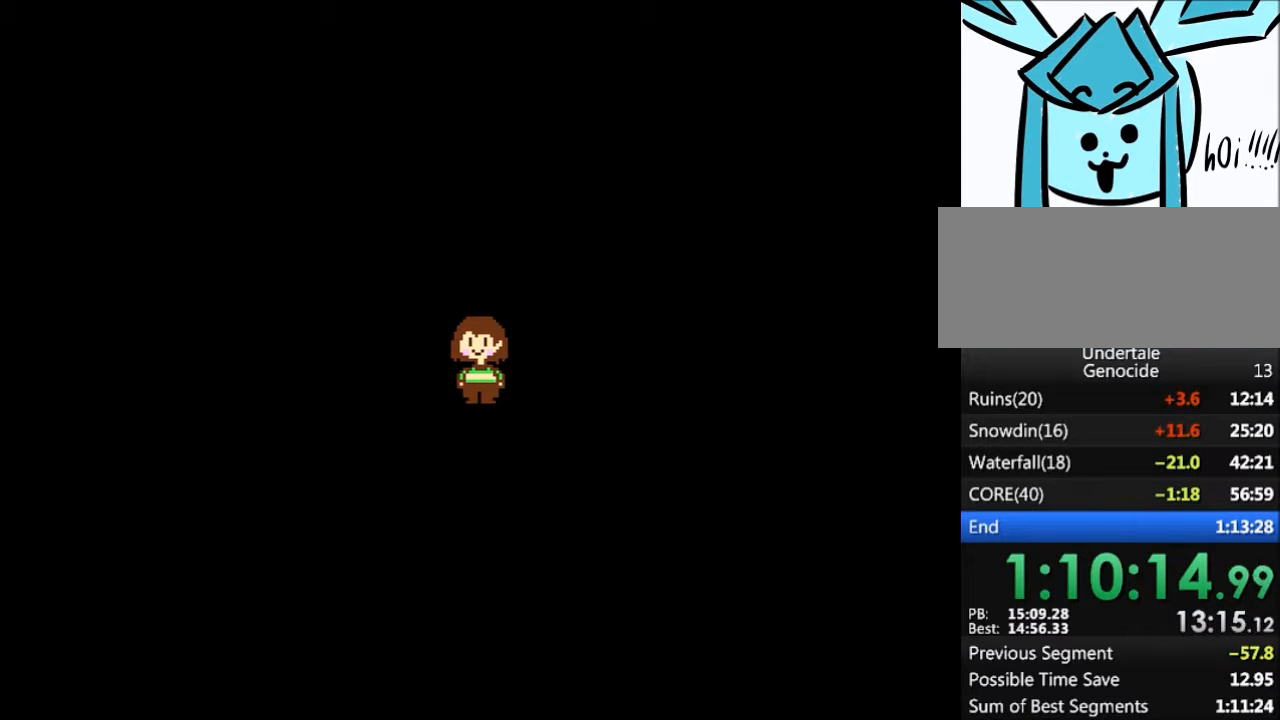
{"keys": ["shift"], "events": [[34, "x", "down"], [67, "x", "up"], [67, "z", "up"], [134, "return", "down"], [134, "shift", "down"], [167, "return", "up"], [167, "shift", "up"], [167, "z", "down"], [200, "x", "down"], [267, "z", "up"], [301, "return", "down"], [301, "x", "up"], [367, "return", "up"], [367, "shift", "down"], [401, "shift", "up"], [401, "z", "down"], [434, "x", "down"], [501, "shift", "down"], [501, "x", "up"], [501, "z", "up"]]}
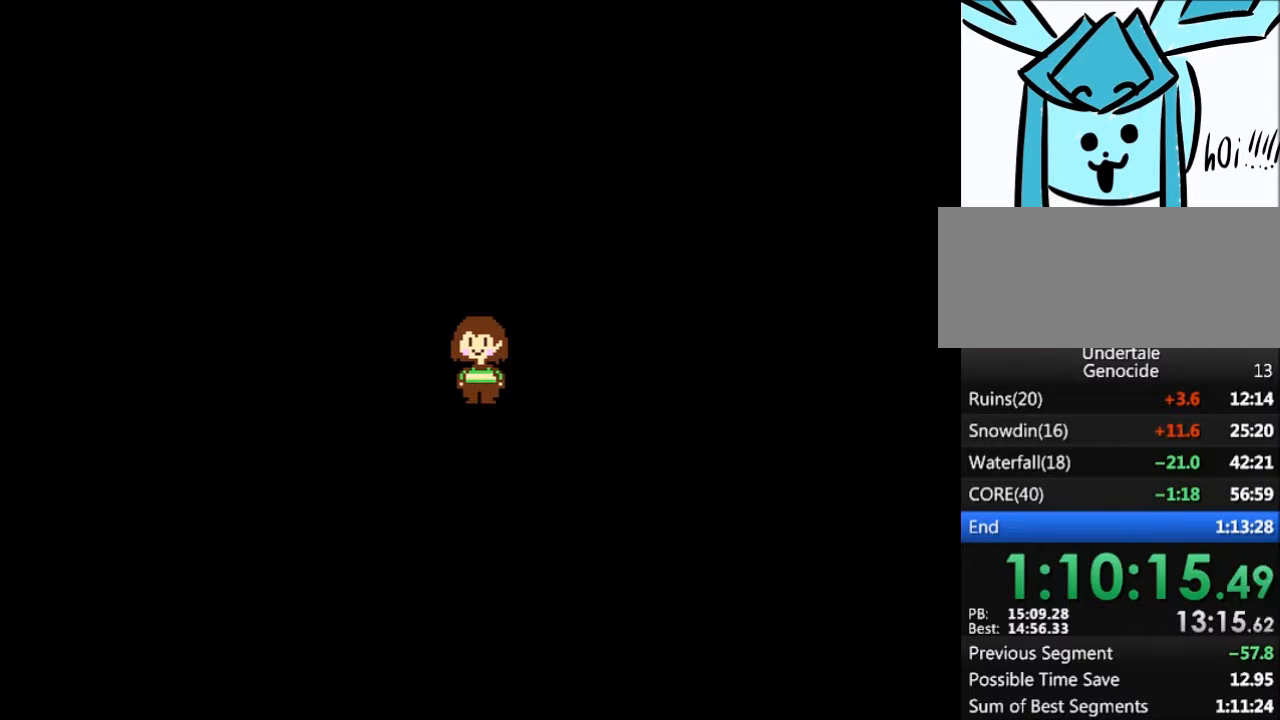
{"keys": ["shift"], "events": [[33, "return", "down"], [100, "return", "up"], [100, "shift", "up"], [100, "z", "down"], [133, "x", "down"], [167, "z", "up"], [233, "return", "down"], [233, "x", "up"], [267, "return", "up"], [267, "shift", "down"], [333, "shift", "up"], [333, "x", "down"], [333, "z", "down"], [400, "z", "up"], [467, "return", "down"], [467, "shift", "down"], [467, "x", "up"], [500, "return", "up"]]}
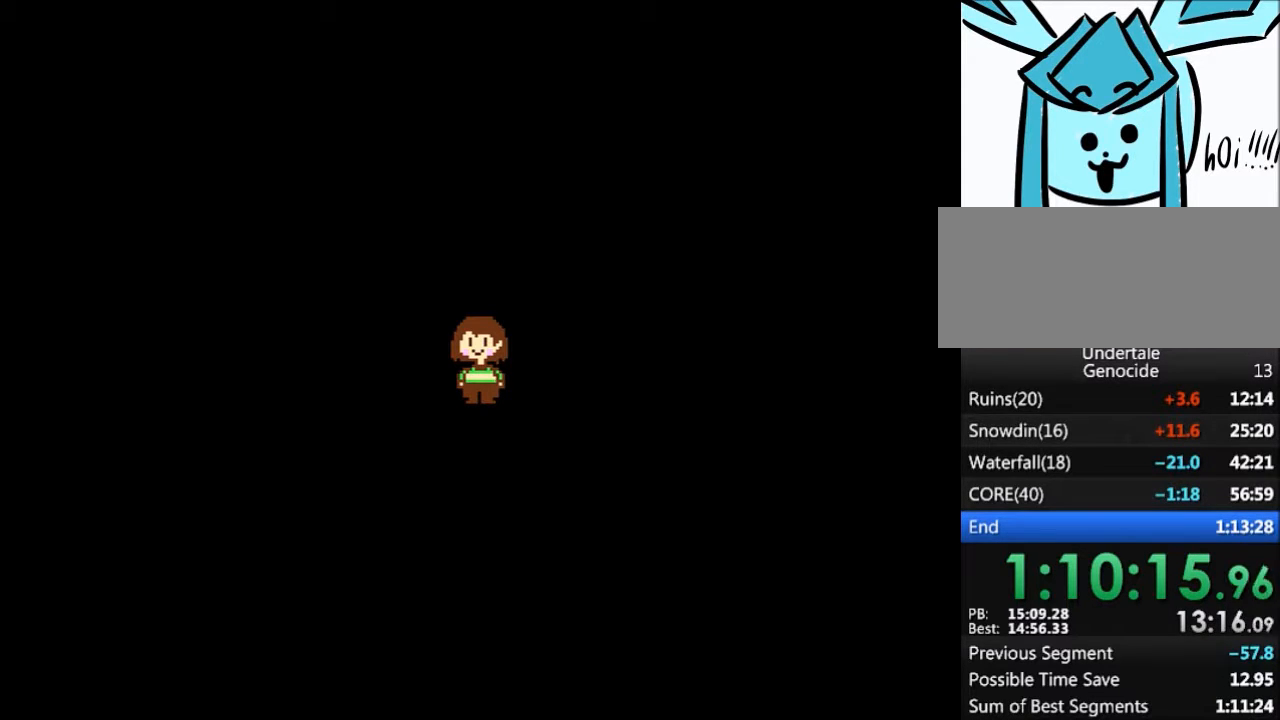
{"keys": ["x", "z"], "events": [[67, "shift", "up"], [67, "x", "down"], [67, "z", "down"], [100, "z", "up"], [167, "return", "down"], [167, "shift", "down"], [167, "x", "up"], [200, "return", "up"], [234, "shift", "up"], [234, "z", "down"], [300, "x", "down"], [334, "z", "up"], [401, "return", "down"], [401, "shift", "down"], [401, "x", "up"], [434, "return", "up"], [434, "shift", "up"], [467, "x", "down"], [467, "z", "down"]]}
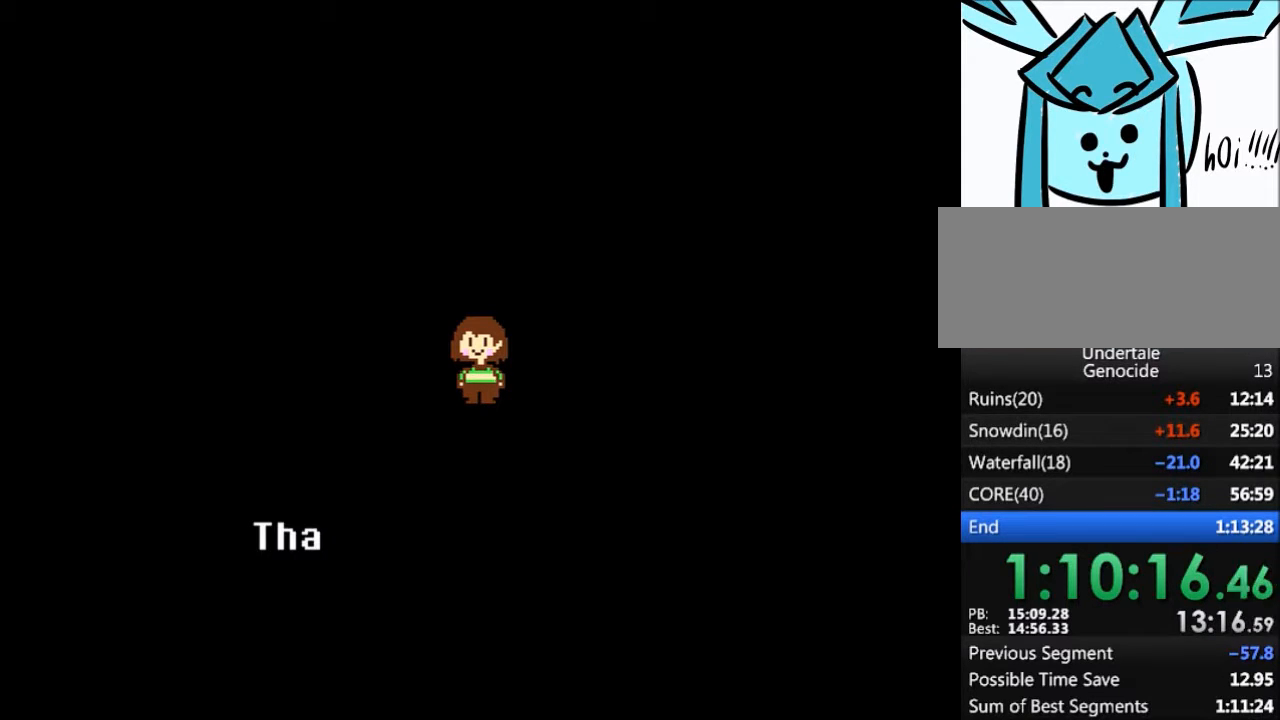
{"keys": ["return", "shift"], "events": [[33, "z", "up"], [66, "return", "down"], [66, "x", "up"], [133, "shift", "down"], [167, "return", "up"], [167, "shift", "up"], [167, "x", "down"], [167, "z", "down"], [267, "return", "down"], [267, "x", "up"], [267, "z", "up"], [300, "shift", "down"], [367, "return", "up"], [367, "shift", "up"], [367, "z", "down"], [400, "x", "down"], [433, "z", "up"], [500, "return", "down"], [500, "shift", "down"], [500, "x", "up"]]}
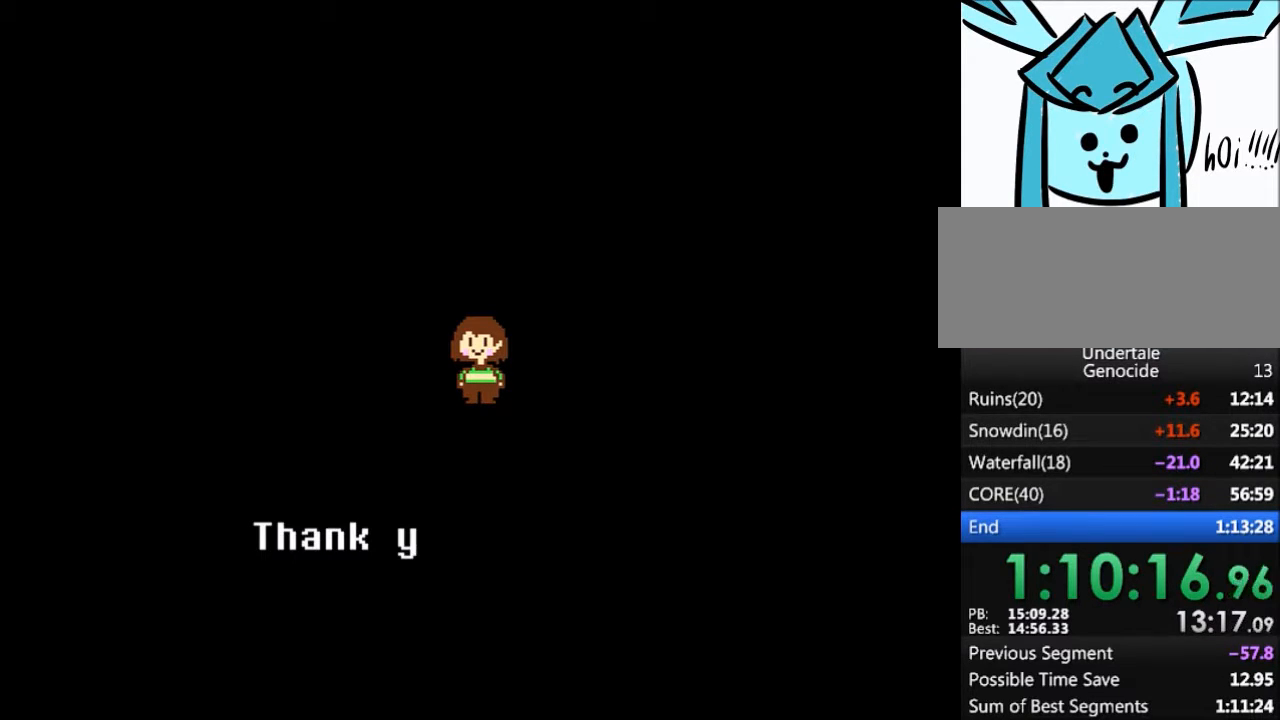
{"keys": ["x", "z"], "events": [[34, "return", "up"], [100, "shift", "up"], [100, "x", "down"], [100, "z", "down"], [134, "z", "up"], [167, "return", "down"], [167, "shift", "down"], [167, "x", "up"], [234, "return", "up"], [234, "shift", "up"], [234, "x", "down"], [234, "z", "down"], [334, "x", "up"], [334, "z", "up"], [401, "return", "down"], [401, "shift", "down"], [434, "return", "up"], [434, "shift", "up"], [434, "z", "down"], [501, "x", "down"]]}
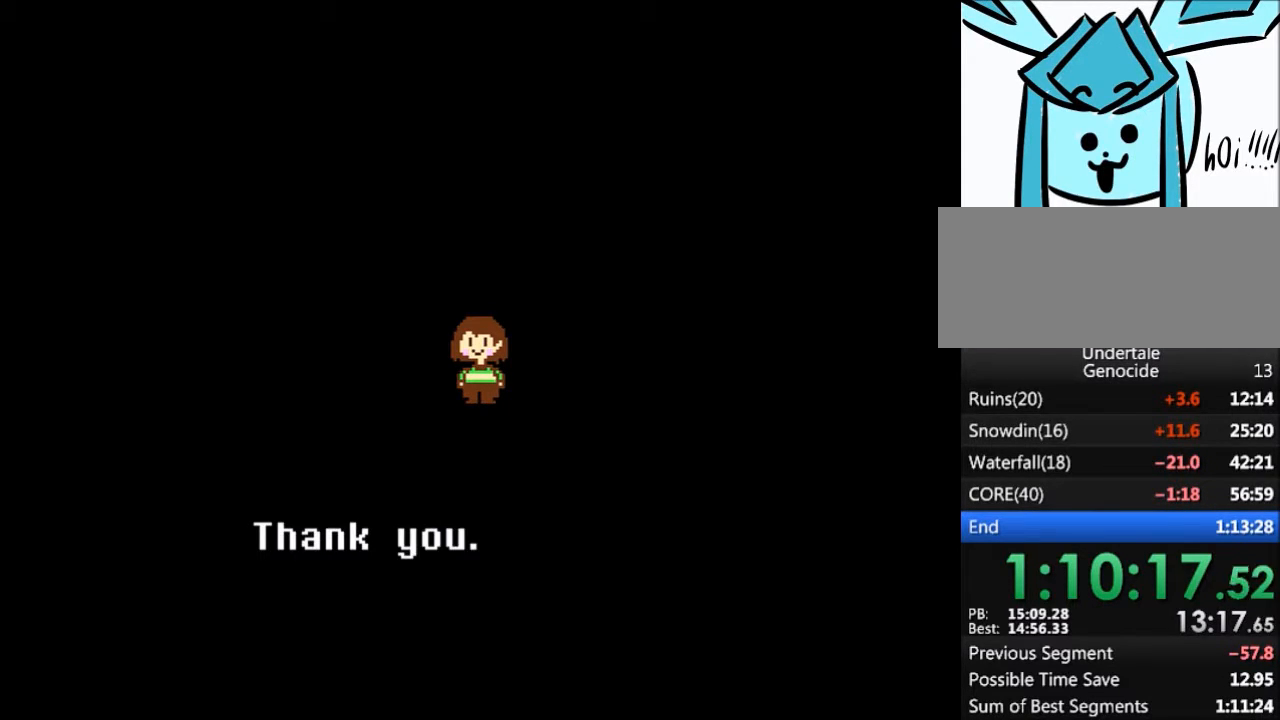
{"keys": ["shift"], "events": [[33, "z", "up"], [100, "return", "down"], [100, "shift", "down"], [100, "x", "up"], [133, "return", "up"], [133, "shift", "up"], [133, "z", "down"], [200, "x", "down"], [233, "z", "up"], [300, "shift", "down"], [300, "x", "up"], [333, "shift", "up"], [333, "x", "down"], [333, "z", "down"], [400, "z", "up"], [433, "return", "down"], [433, "shift", "down"], [433, "x", "up"], [500, "return", "up"]]}
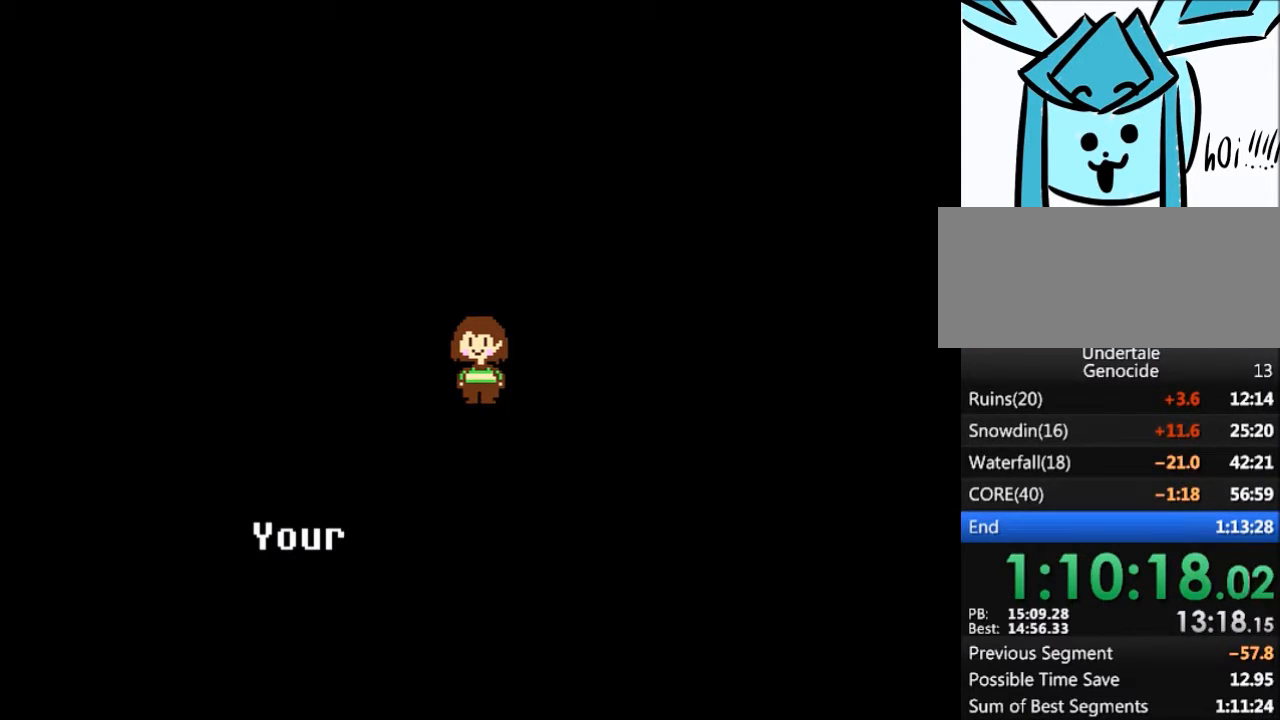
{"keys": ["x"], "events": [[34, "shift", "up"], [34, "z", "down"], [100, "x", "down"], [100, "z", "up"], [200, "return", "down"], [200, "shift", "down"], [200, "x", "up"], [234, "return", "up"], [234, "shift", "up"], [234, "z", "down"], [267, "x", "down"], [301, "x", "up"], [301, "z", "up"], [367, "return", "down"], [367, "shift", "down"], [401, "return", "up"], [467, "shift", "up"], [467, "x", "down"], [467, "z", "down"], [501, "z", "up"]]}
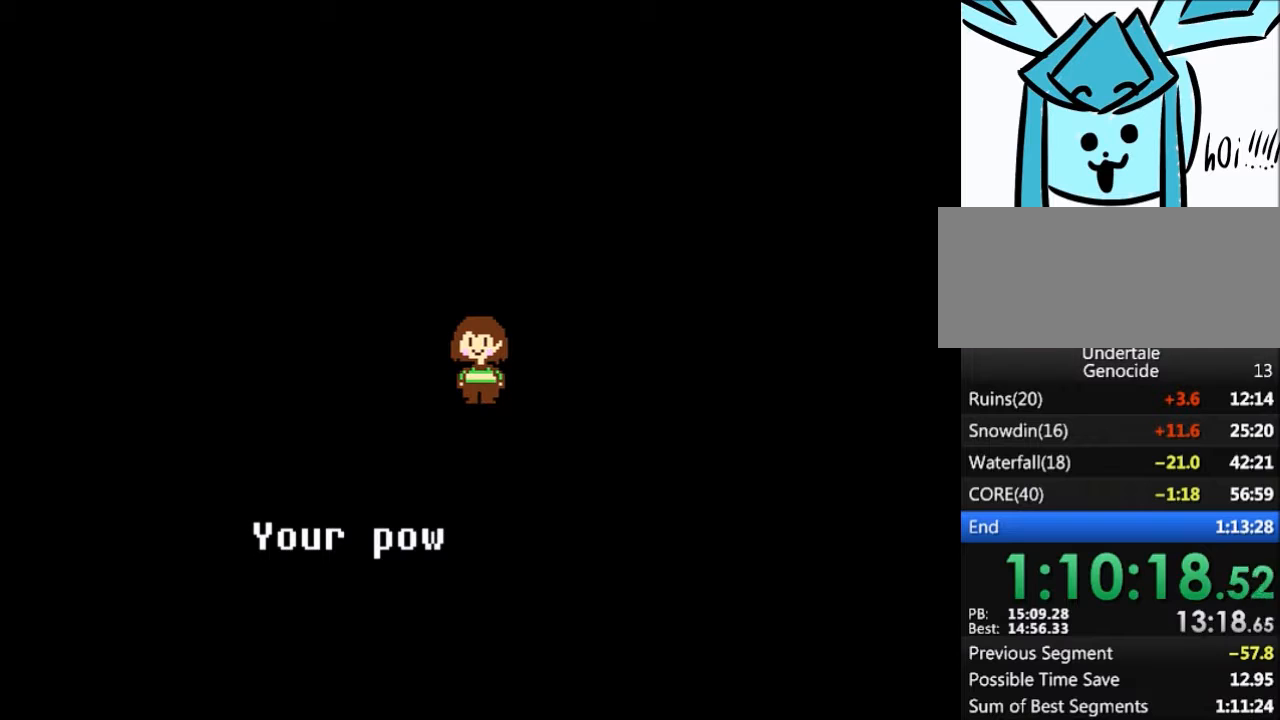
{"keys": ["return", "shift"], "events": [[66, "return", "down"], [66, "x", "up"], [100, "return", "up"], [100, "shift", "down"], [133, "shift", "up"], [133, "z", "down"], [200, "x", "down"], [233, "x", "up"], [233, "z", "up"], [300, "return", "down"], [300, "shift", "down"], [333, "return", "up"], [333, "shift", "up"], [333, "z", "down"], [367, "x", "down"], [433, "z", "up"], [467, "return", "down"], [467, "shift", "down"], [467, "x", "up"]]}
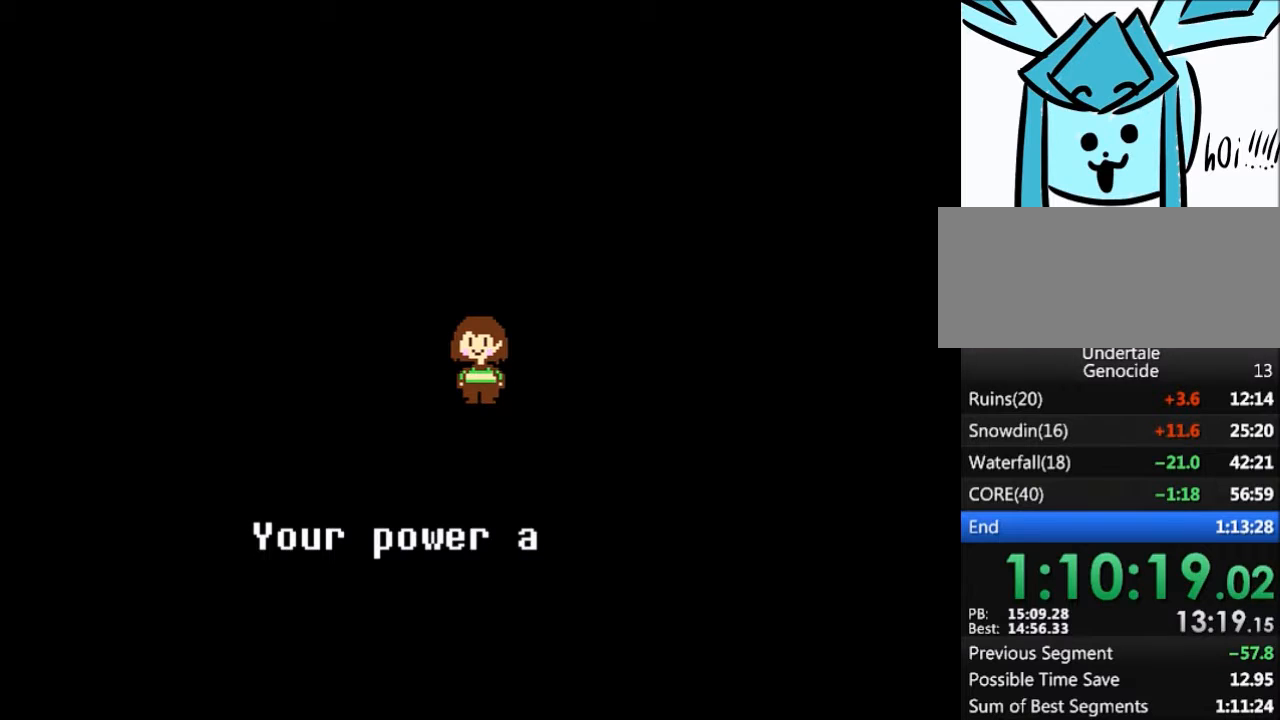
{"keys": ["z"], "events": [[67, "return", "up"], [67, "shift", "up"], [67, "x", "down"], [67, "z", "down"], [167, "x", "up"], [167, "z", "up"], [200, "return", "down"], [267, "return", "up"], [267, "shift", "down"], [301, "shift", "up"], [301, "z", "down"], [334, "x", "down"], [401, "return", "down"], [401, "x", "up"], [401, "z", "up"], [434, "shift", "down"], [501, "return", "up"], [501, "shift", "up"], [501, "z", "down"]]}
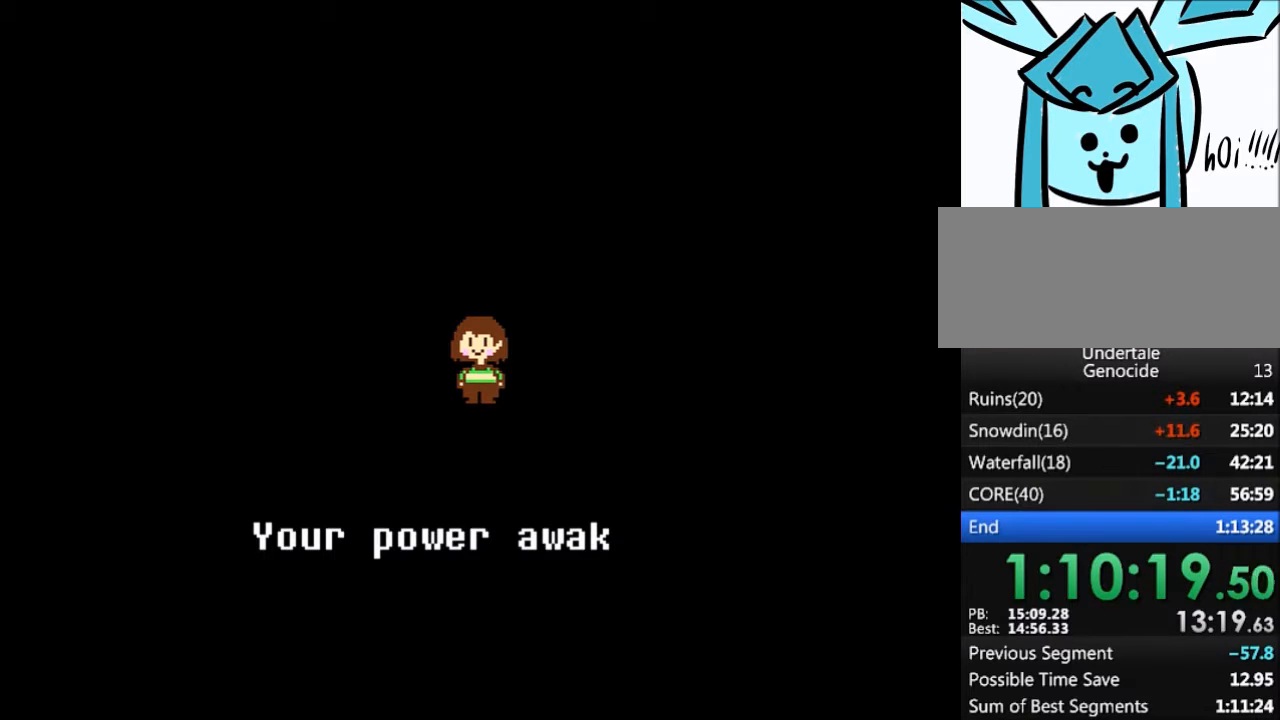
{"keys": ["x"], "events": [[33, "x", "down"], [66, "z", "up"], [133, "return", "down"], [133, "shift", "down"], [133, "x", "up"], [167, "return", "up"], [233, "shift", "up"], [233, "z", "down"], [267, "x", "down"], [300, "return", "down"], [300, "shift", "down"], [300, "x", "up"], [300, "z", "up"], [400, "return", "up"], [400, "shift", "up"], [467, "x", "down"], [467, "z", "down"], [500, "z", "up"]]}